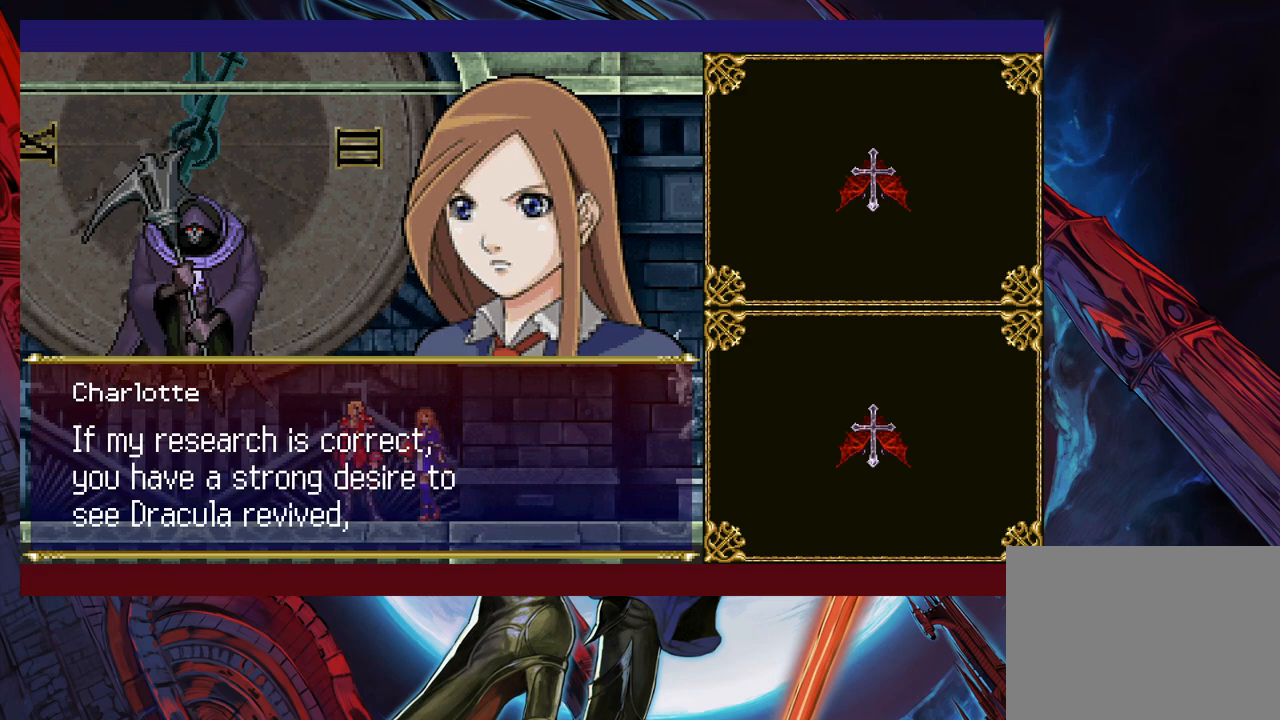
Gameplay with a controller (Xbox layout); each line is a JSON object with the inputs held at the frame after it. "events" lists button and stick changes between this image and that frame as [ms after this image, input, new state], when the widget could be followed in between. Not read: L2 R2 right_stick.
{"buttons": [], "left_stick": "center", "events": []}
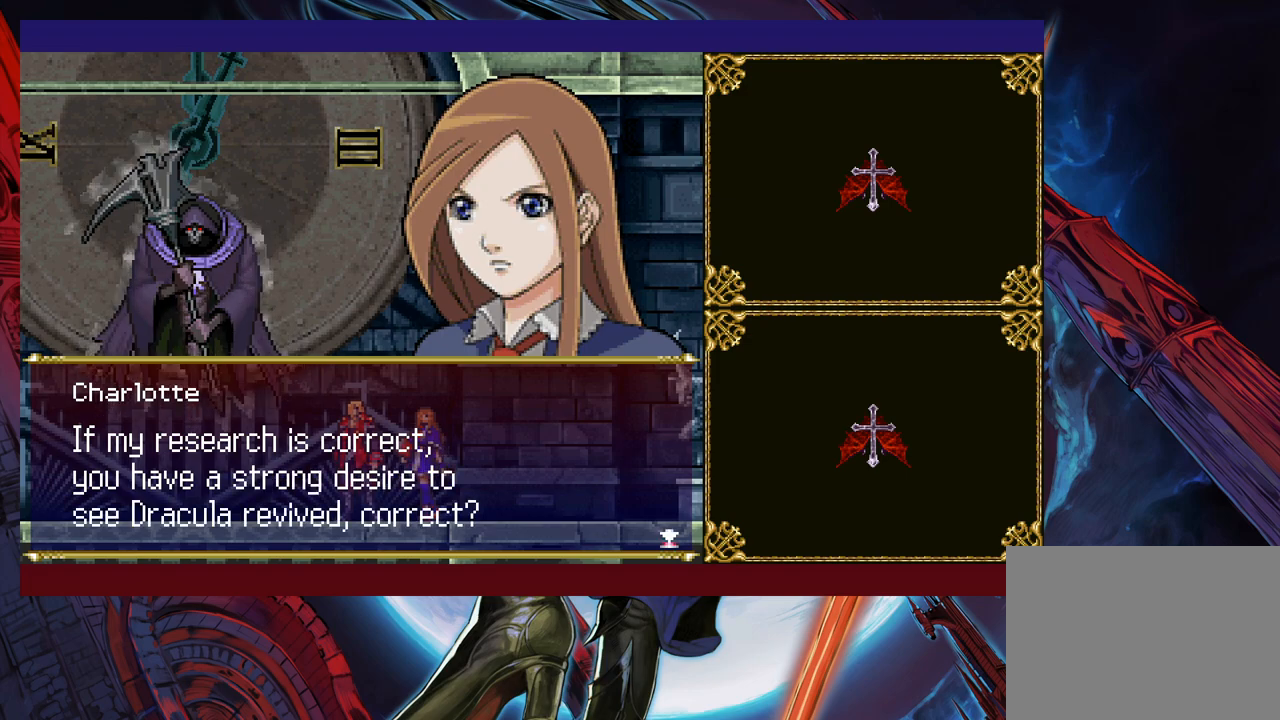
{"buttons": [], "left_stick": "center", "events": [[17, "A", "down"], [167, "A", "up"]]}
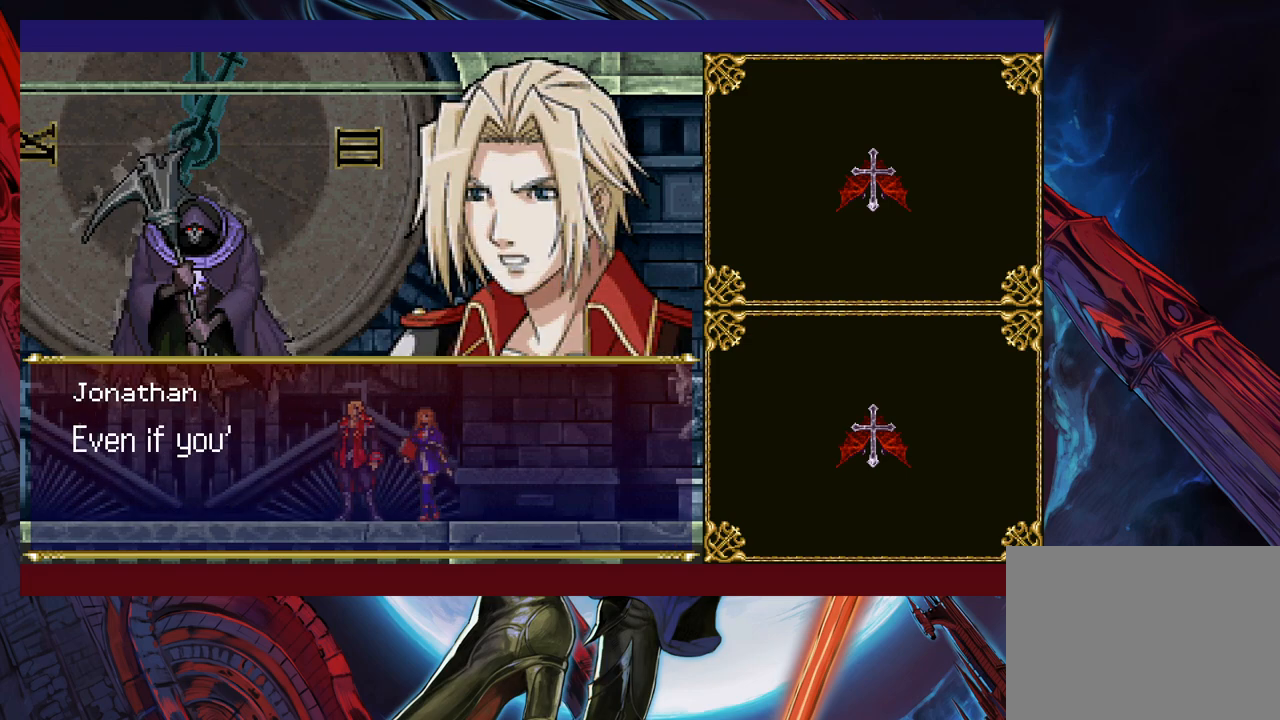
{"buttons": [], "left_stick": "center", "events": []}
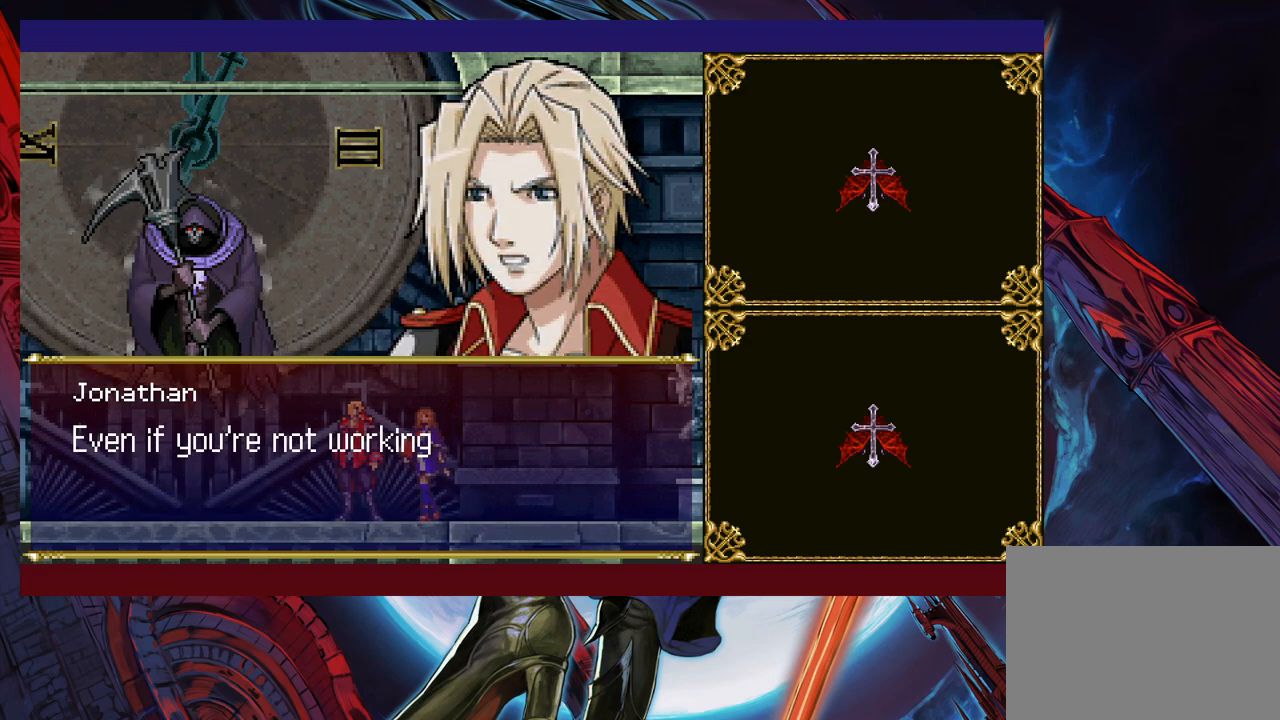
{"buttons": [], "left_stick": "center", "events": []}
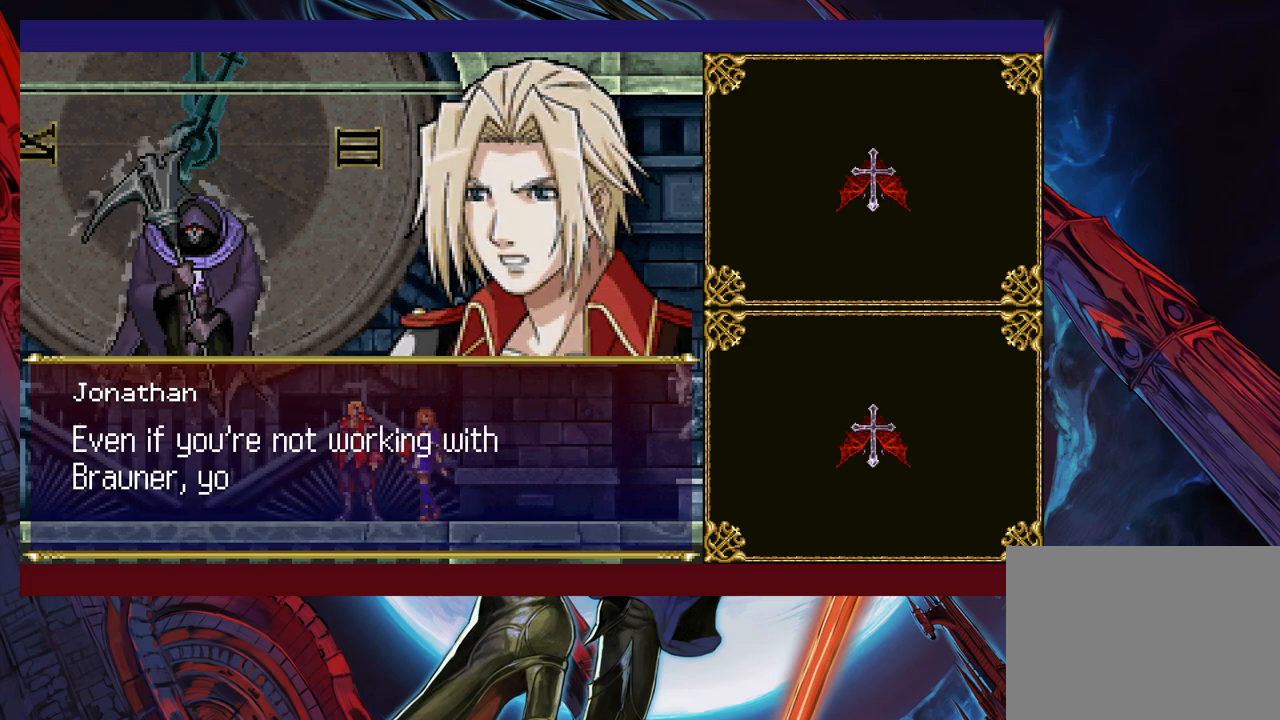
{"buttons": [], "left_stick": "center", "events": []}
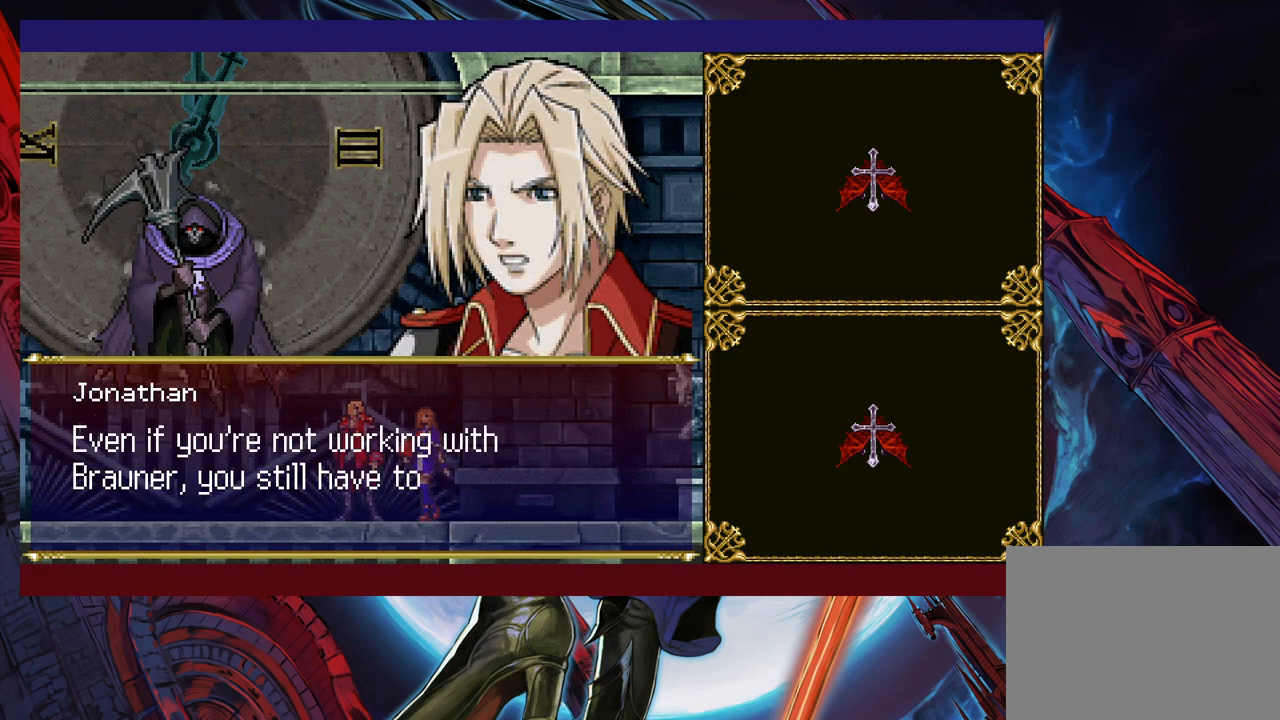
{"buttons": [], "left_stick": "center", "events": []}
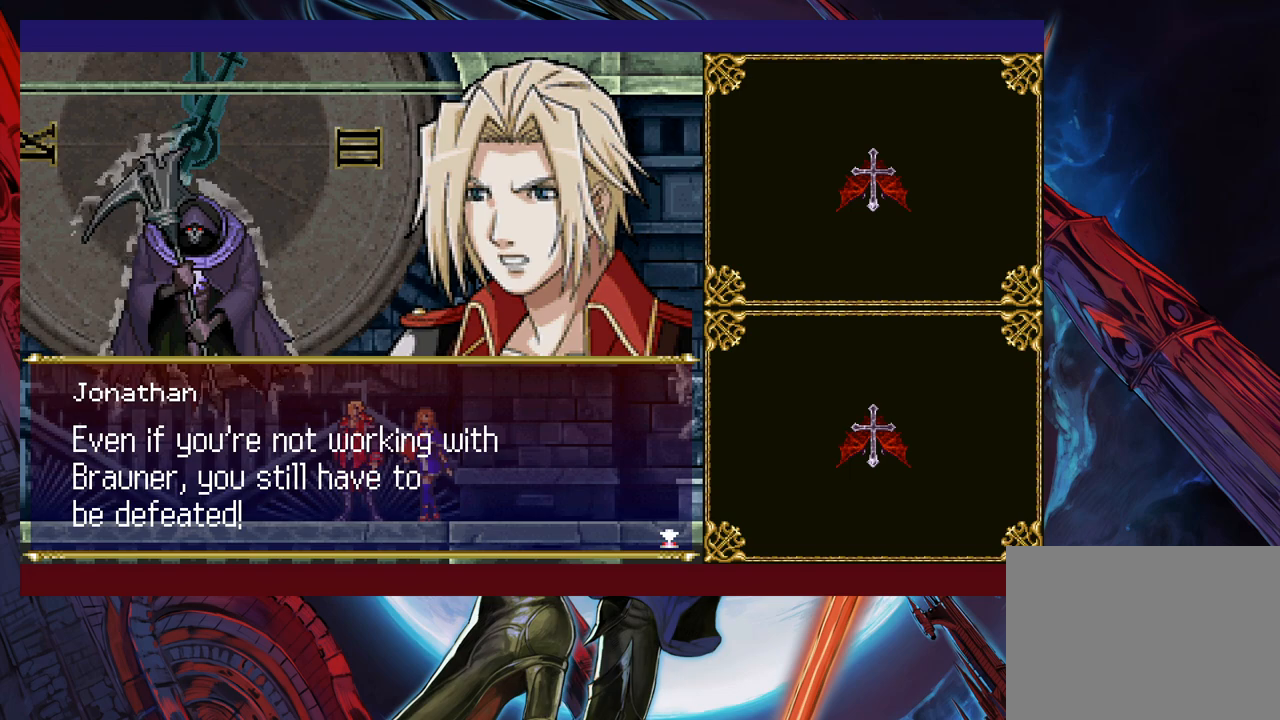
{"buttons": ["A"], "left_stick": "center", "events": [[400, "A", "down"]]}
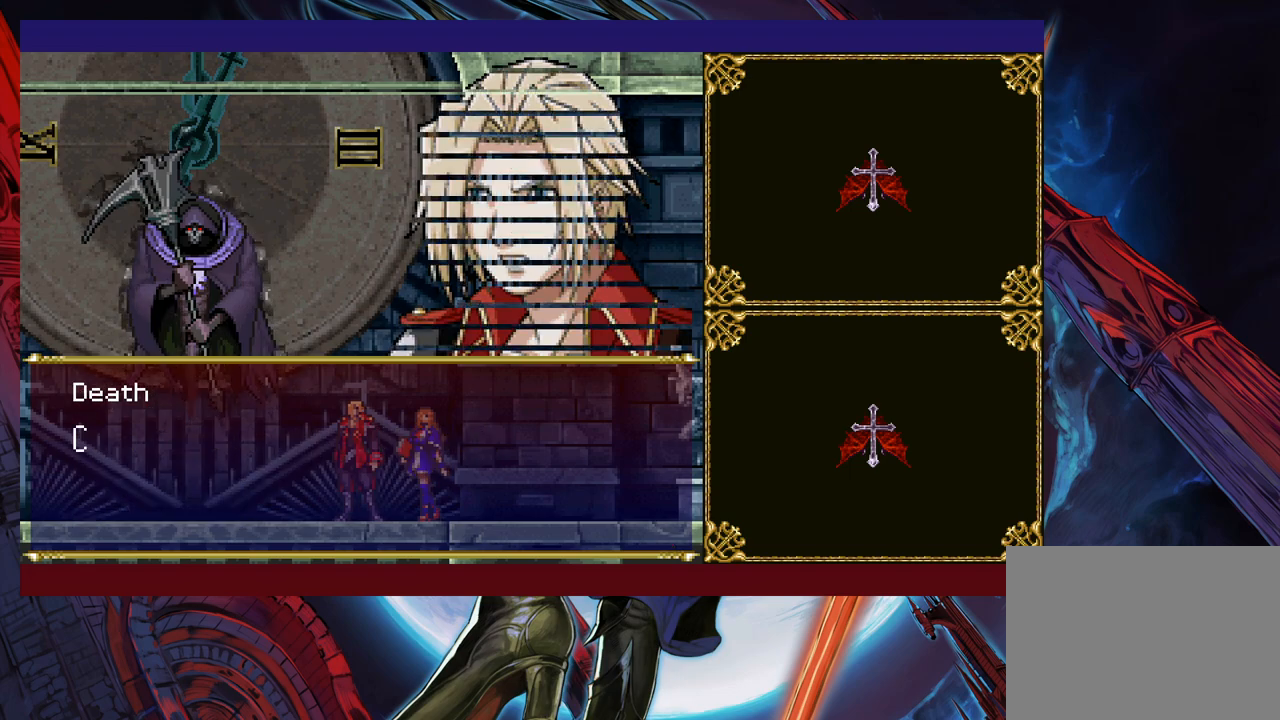
{"buttons": [], "left_stick": "center", "events": [[17, "A", "up"]]}
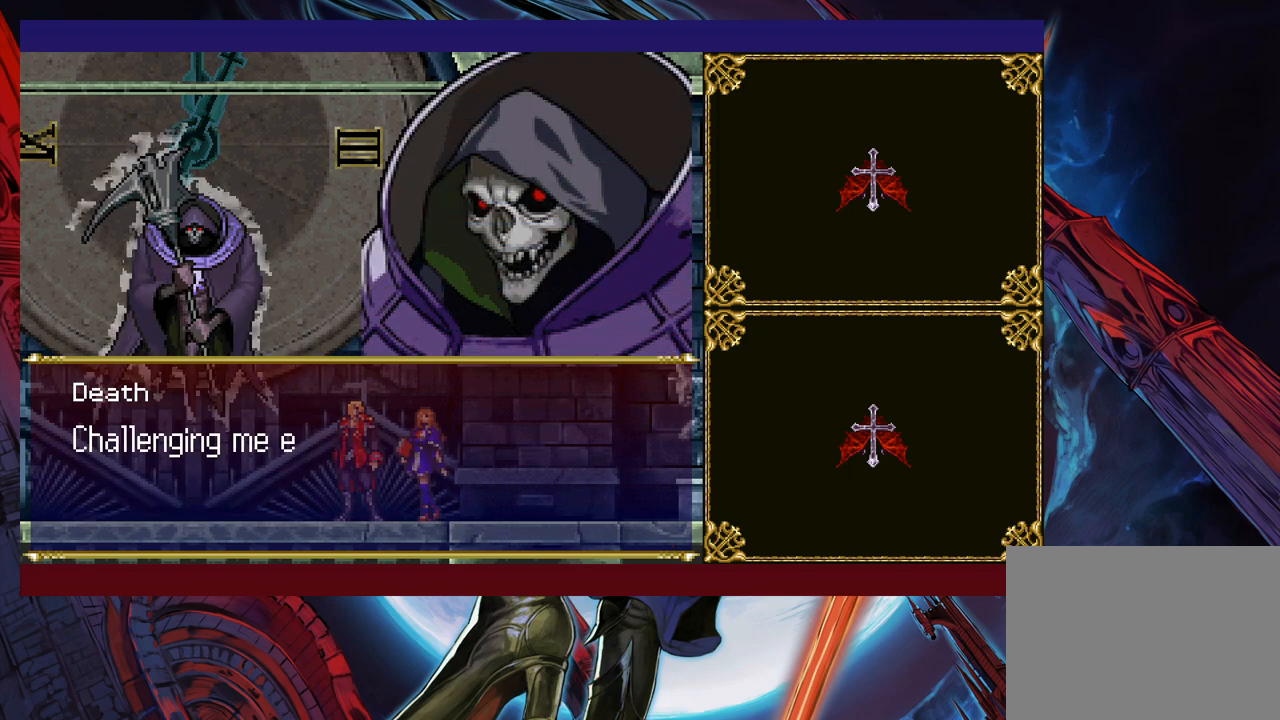
{"buttons": [], "left_stick": "center", "events": []}
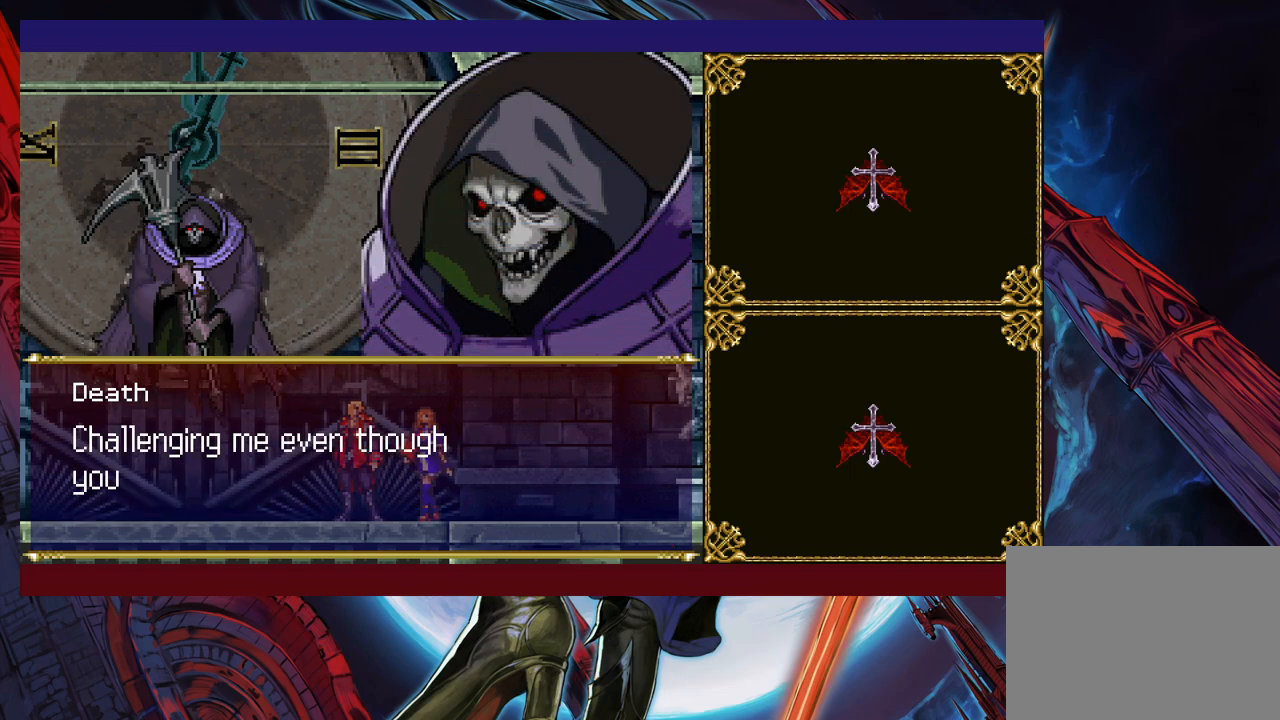
{"buttons": [], "left_stick": "center", "events": []}
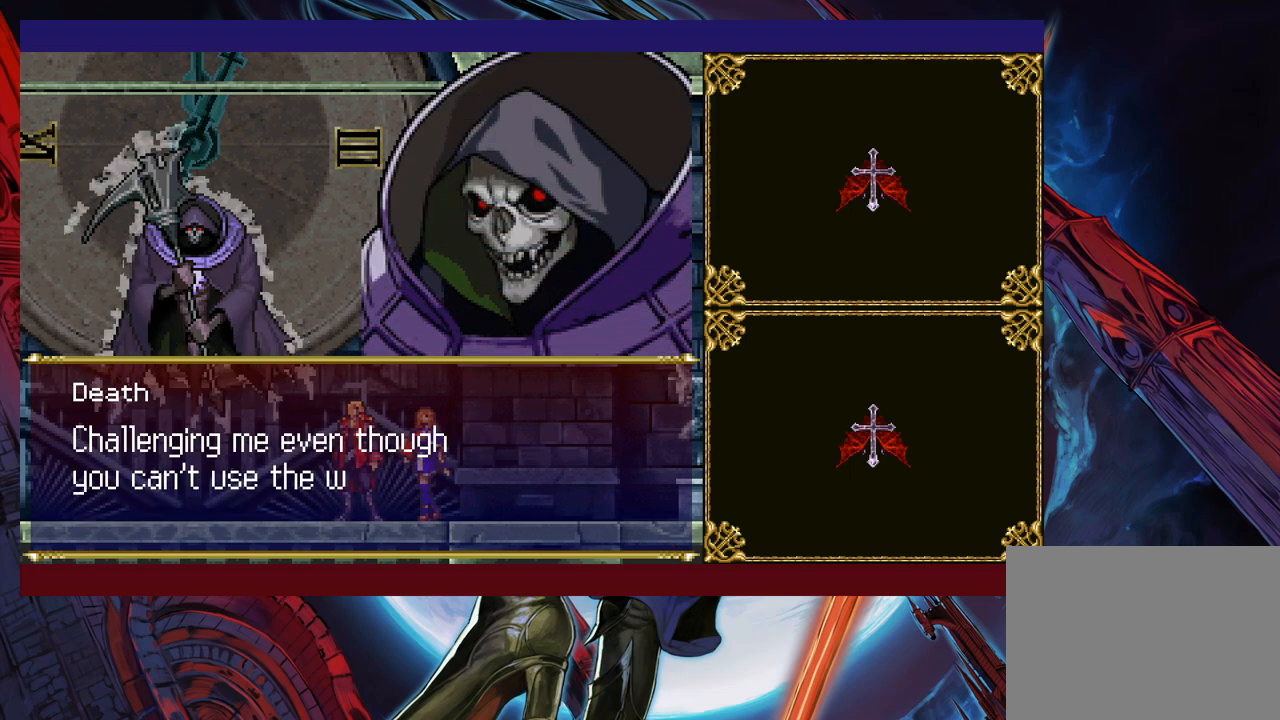
{"buttons": [], "left_stick": "right", "events": [[417, "left_stick", "right"]]}
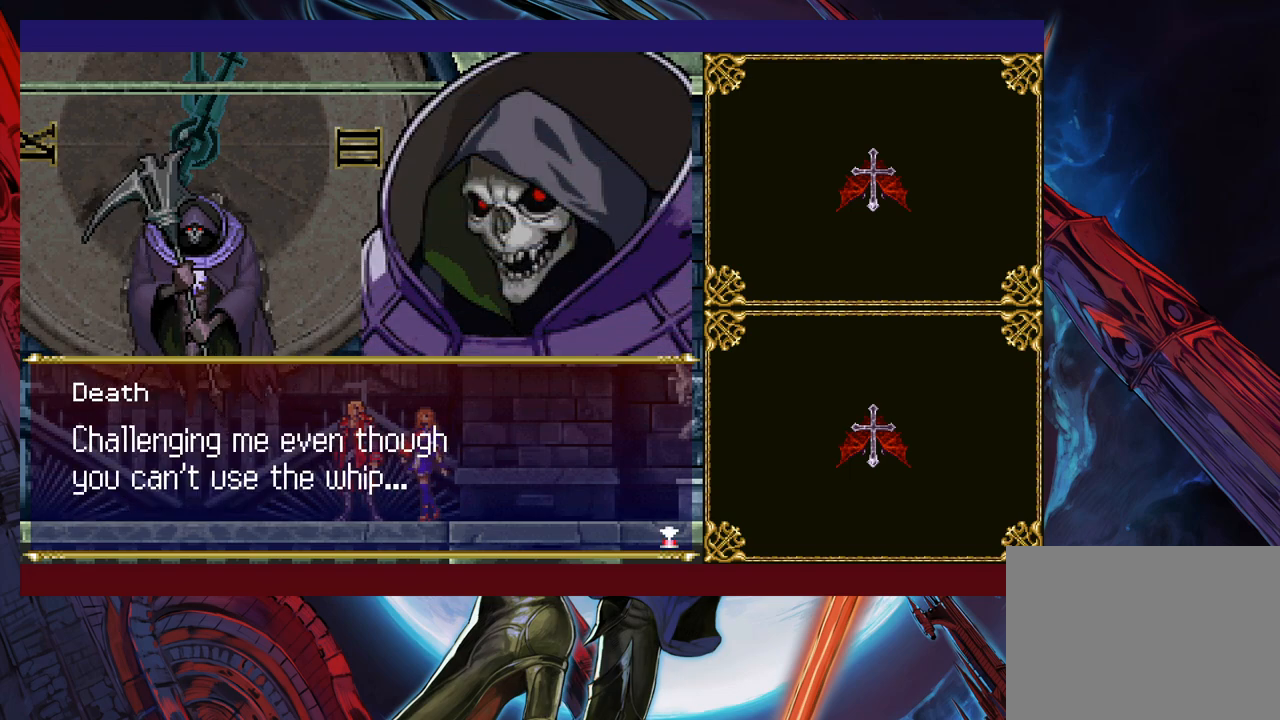
{"buttons": [], "left_stick": "right", "events": [[167, "A", "down"], [317, "A", "up"]]}
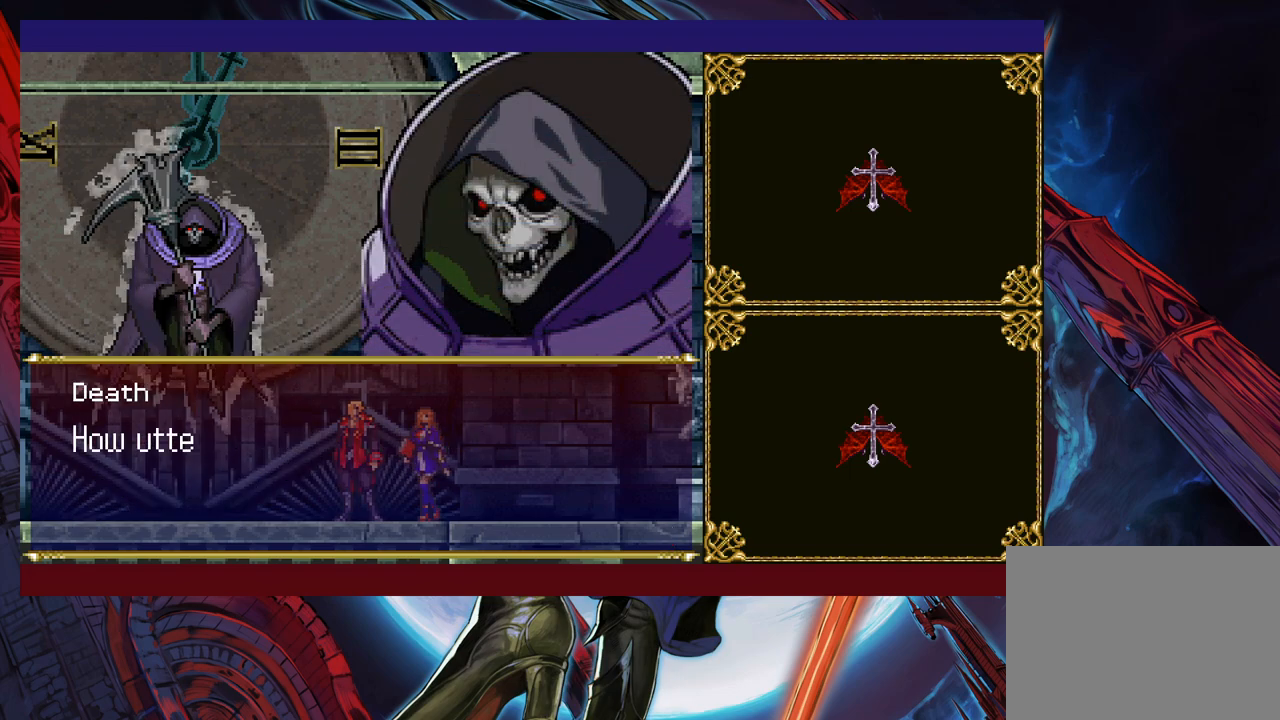
{"buttons": [], "left_stick": "right", "events": []}
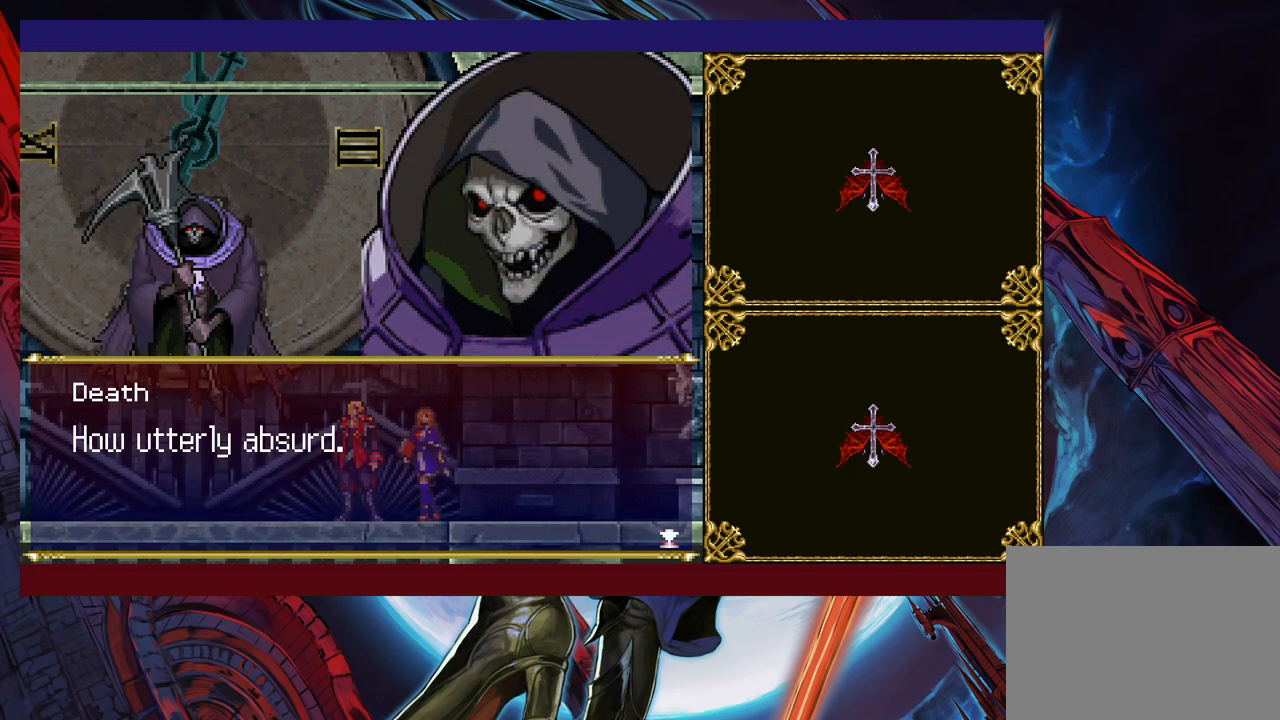
{"buttons": [], "left_stick": "right", "events": []}
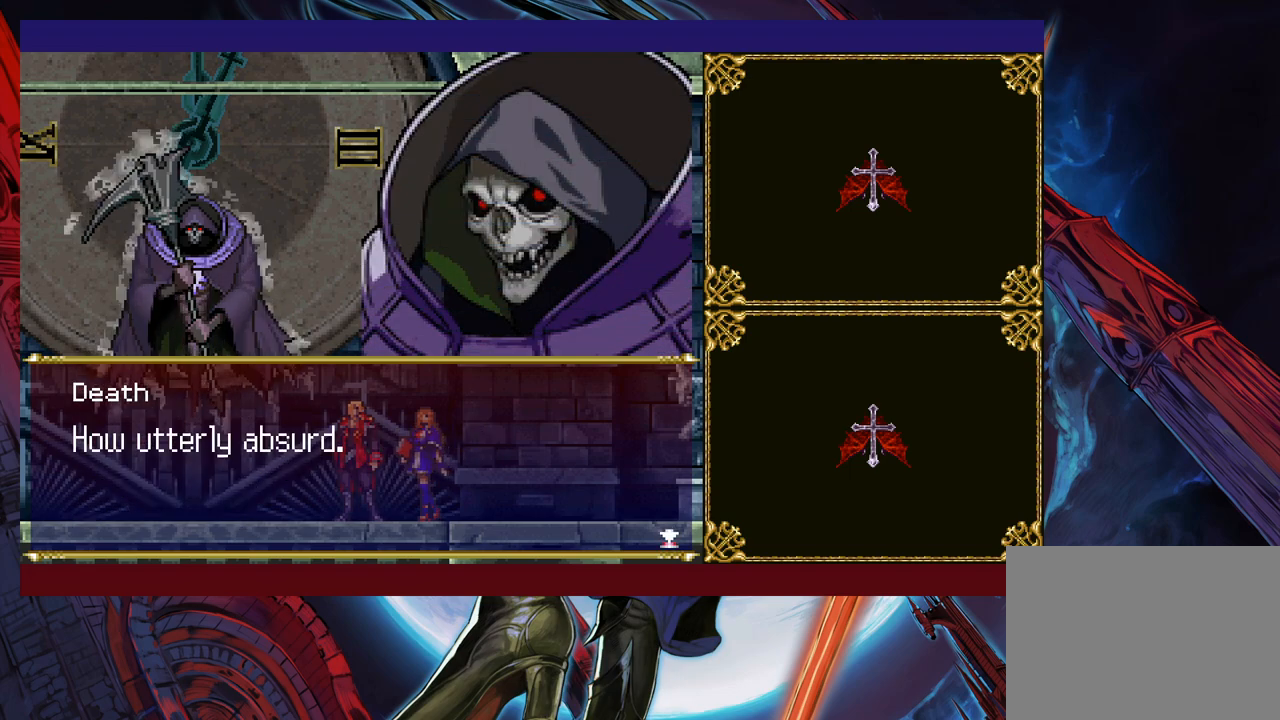
{"buttons": [], "left_stick": "right", "events": [[167, "A", "down"], [267, "A", "up"]]}
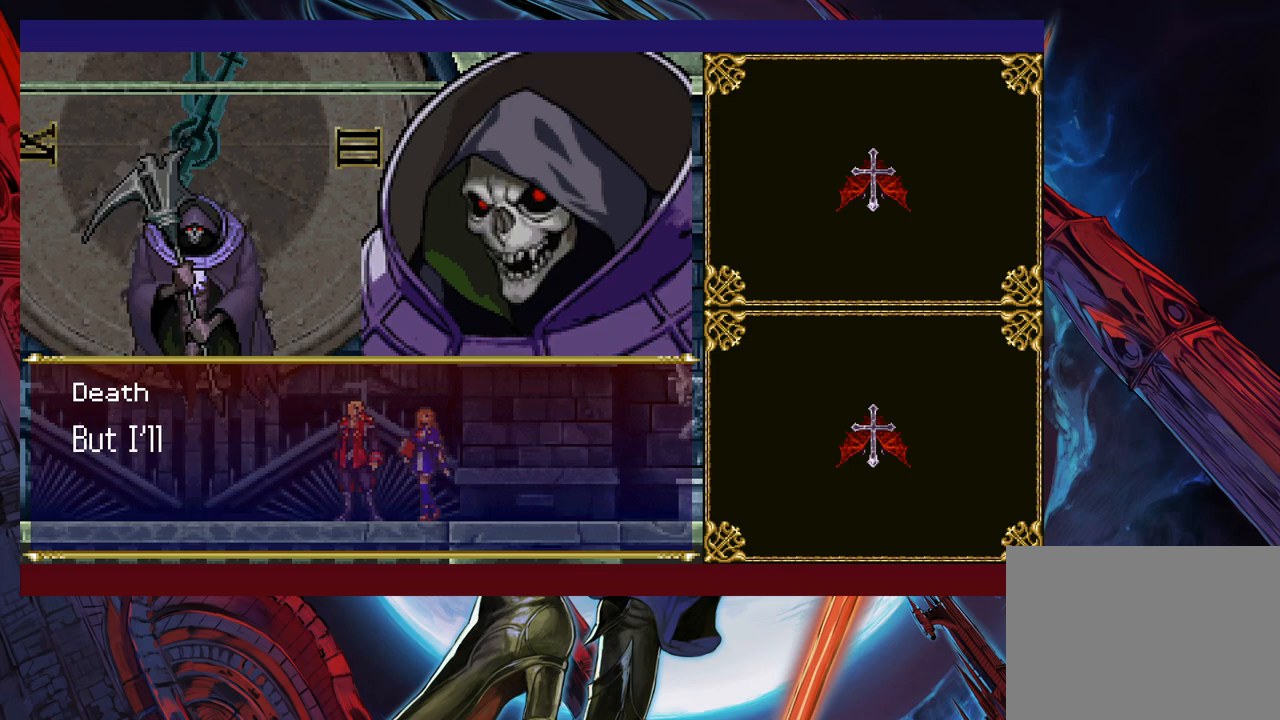
{"buttons": [], "left_stick": "right", "events": []}
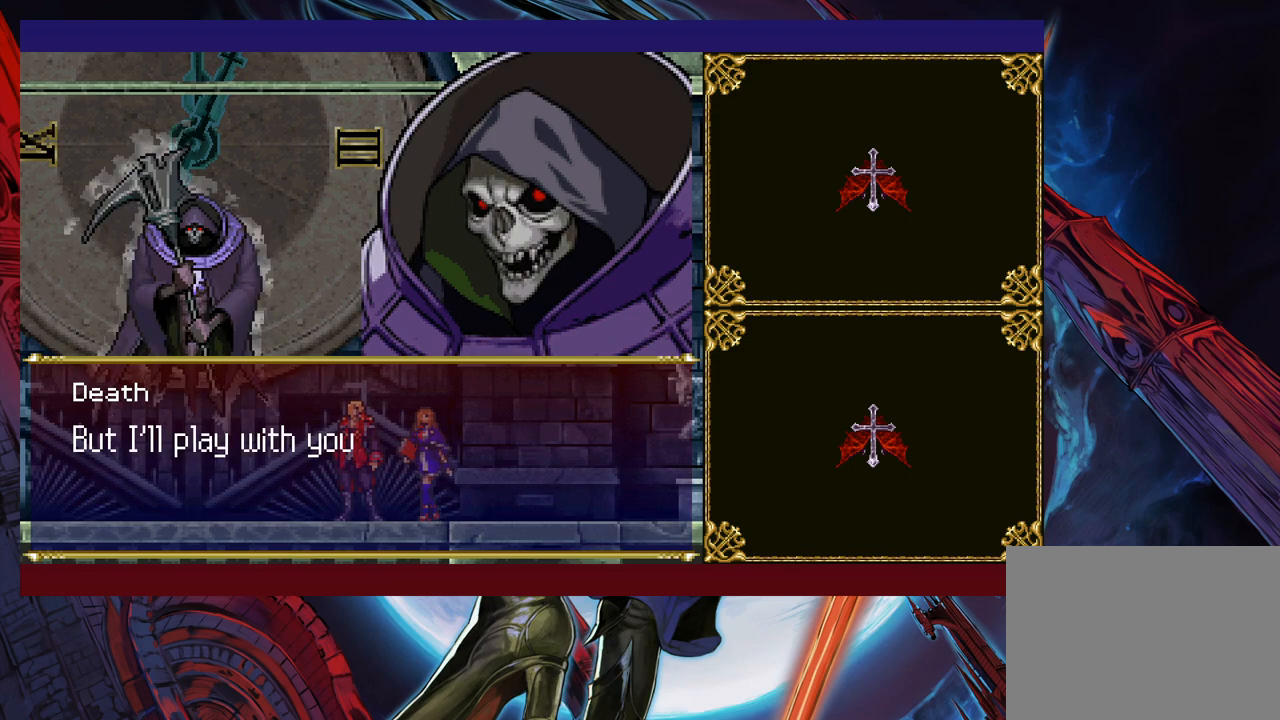
{"buttons": [], "left_stick": "right", "events": []}
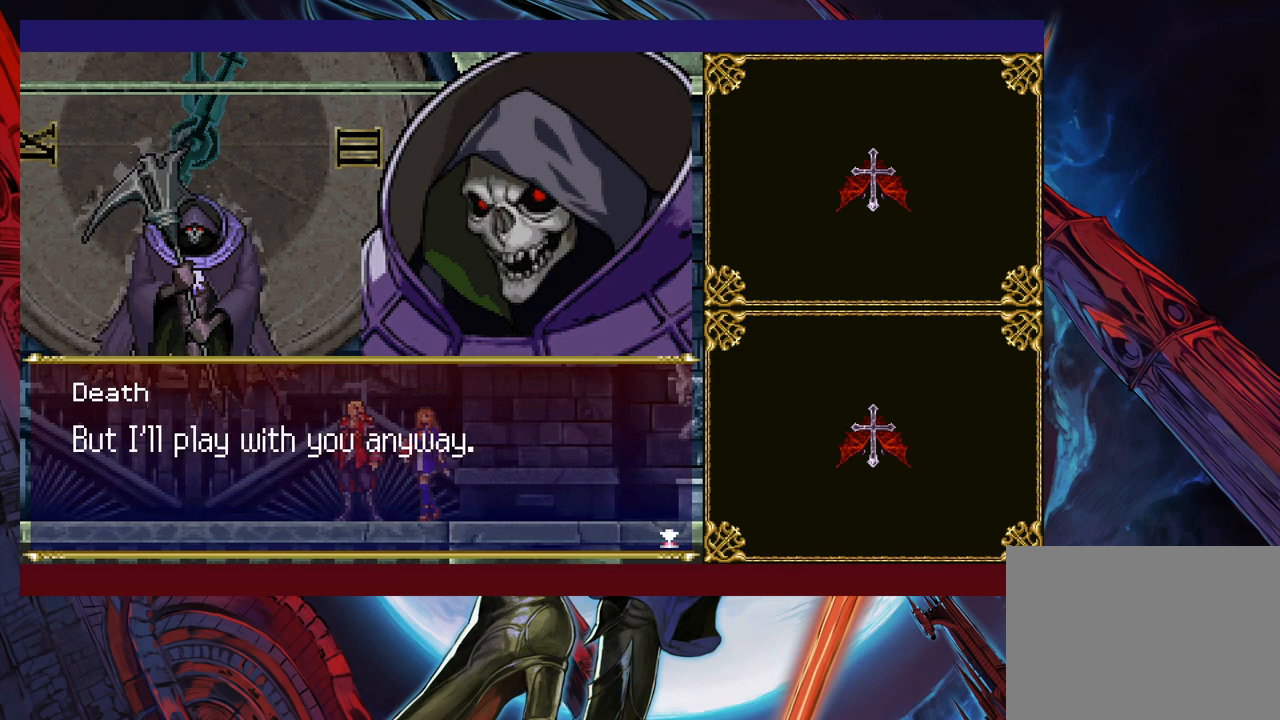
{"buttons": [], "left_stick": "right", "events": [[217, "left_stick", "center"], [350, "A", "down"], [367, "left_stick", "right"], [417, "A", "up"]]}
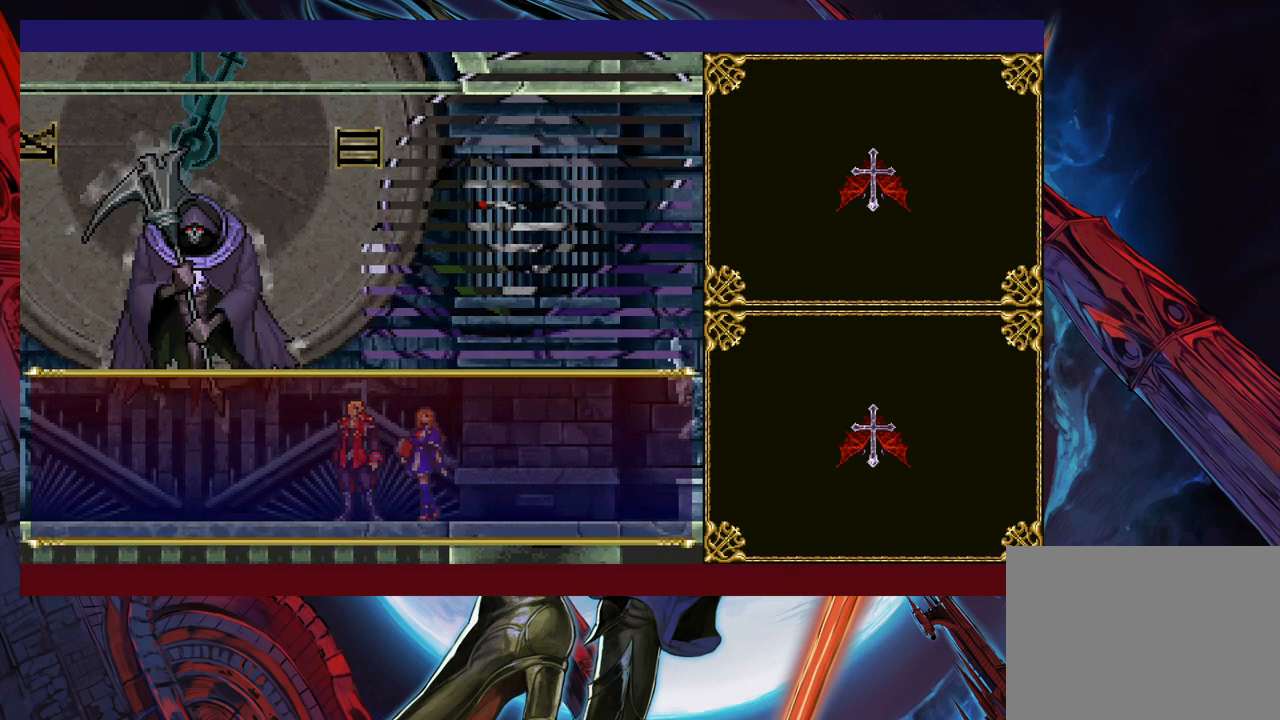
{"buttons": ["X"], "left_stick": "up-left", "events": [[417, "left_stick", "up-left"], [467, "X", "down"]]}
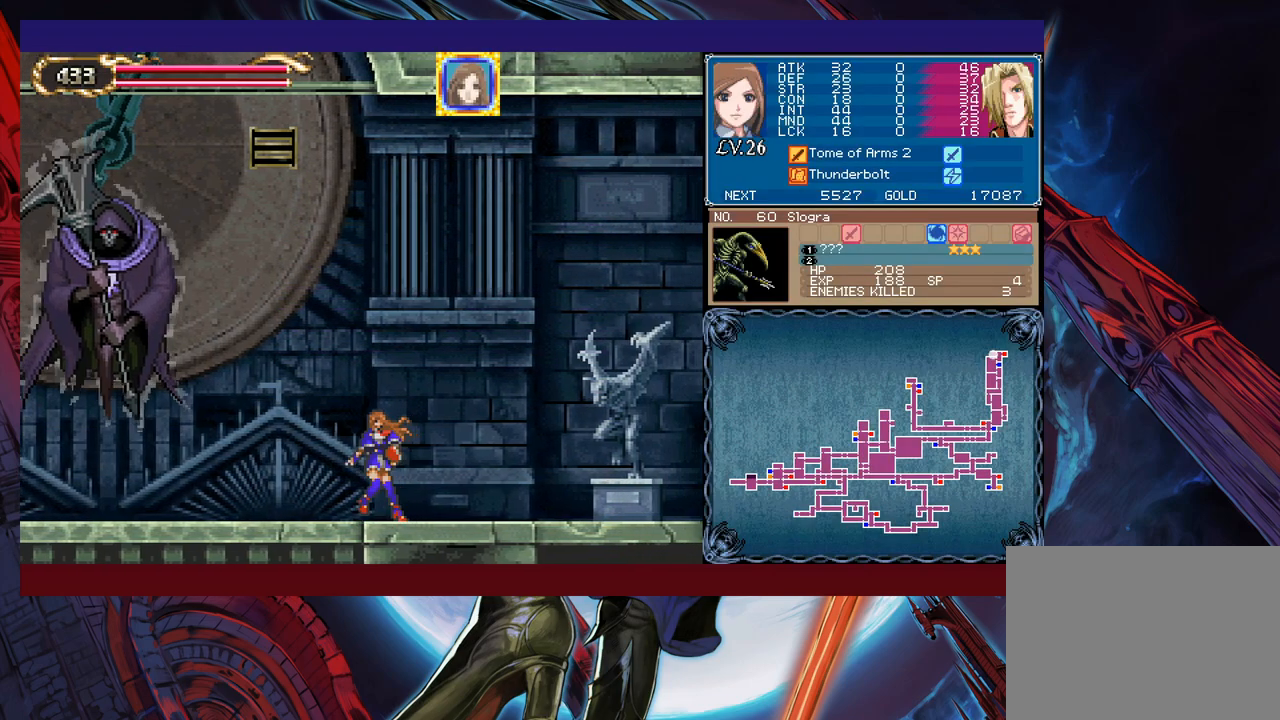
{"buttons": ["X"], "left_stick": "center", "events": [[50, "left_stick", "up"], [150, "left_stick", "center"]]}
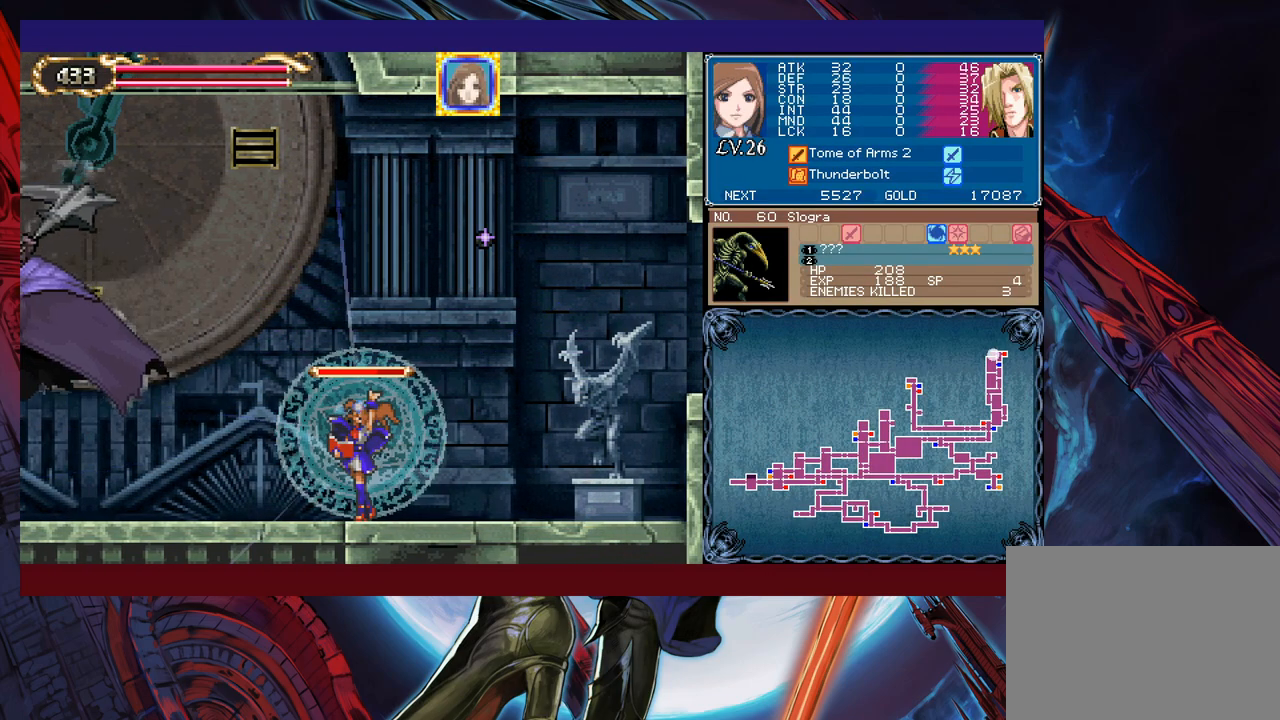
{"buttons": [], "left_stick": "right", "events": [[267, "X", "up"], [317, "Y", "down"], [367, "left_stick", "down"], [400, "Y", "up"], [450, "left_stick", "right"]]}
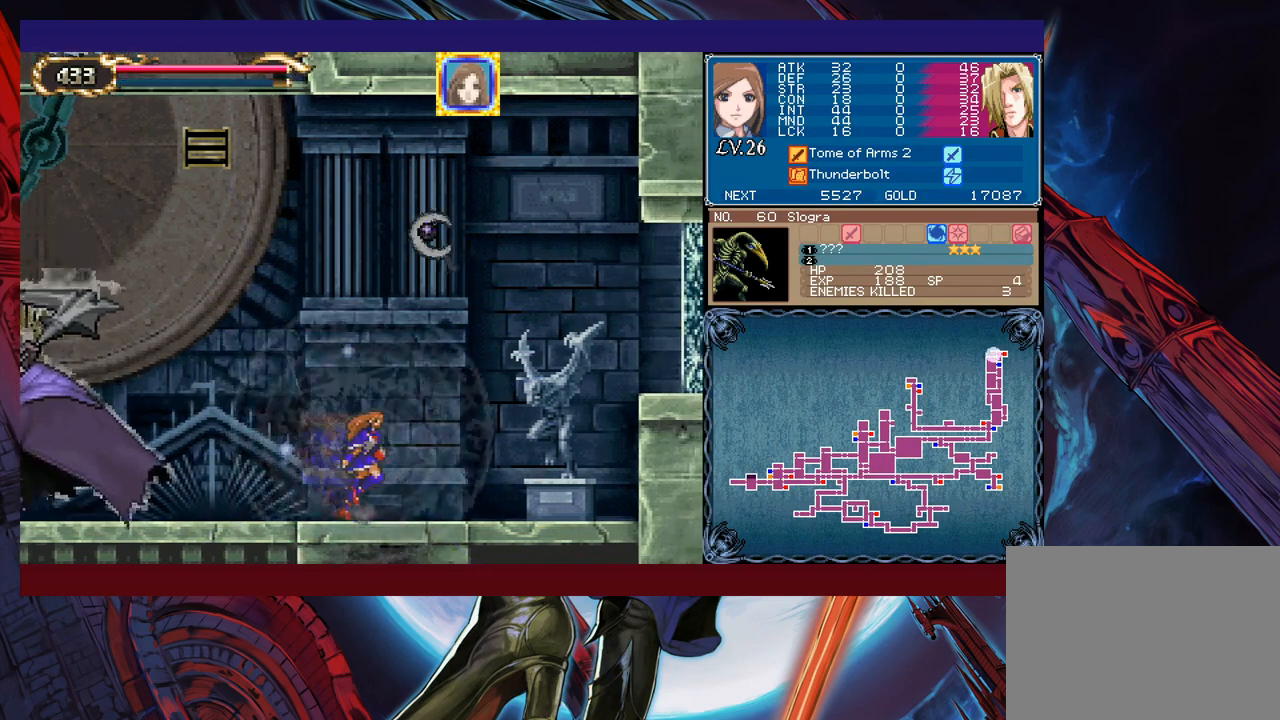
{"buttons": ["B"], "left_stick": "right", "events": [[267, "B", "down"]]}
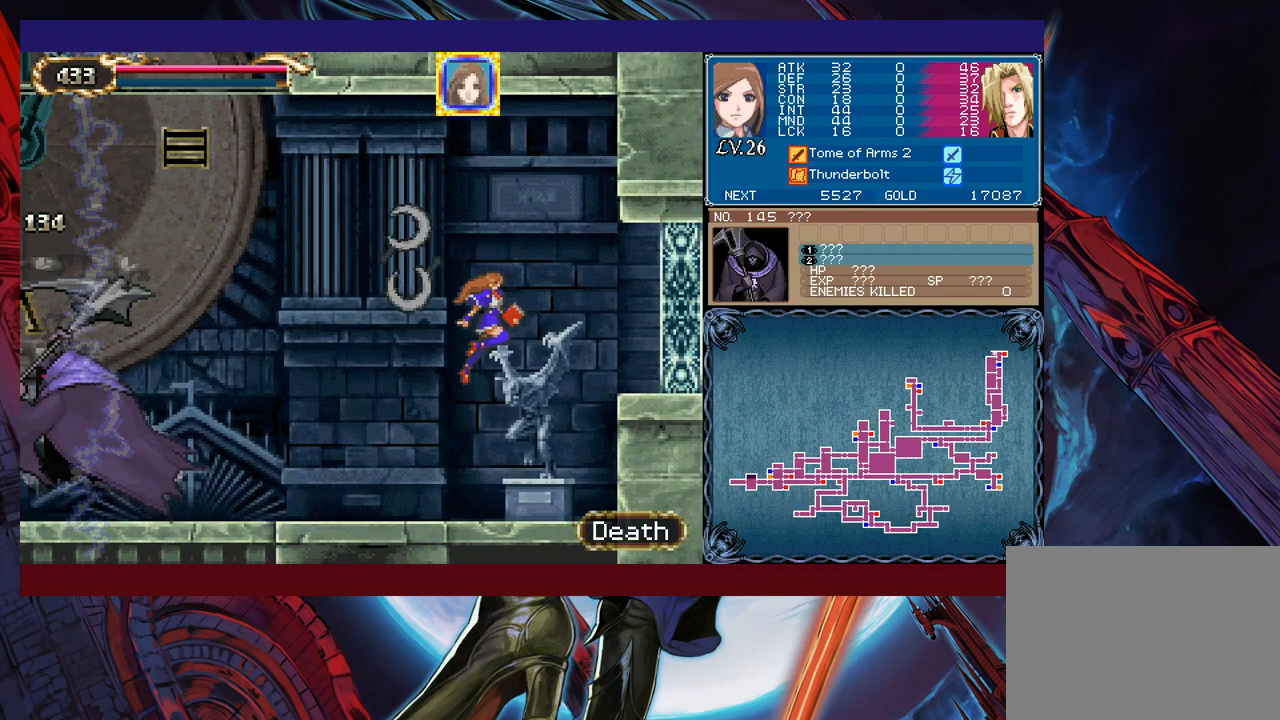
{"buttons": ["X"], "left_stick": "right", "events": [[17, "B", "up"], [200, "B", "down"], [300, "left_stick", "left"], [317, "B", "up"], [367, "X", "down"], [367, "left_stick", "down-right"], [417, "left_stick", "right"]]}
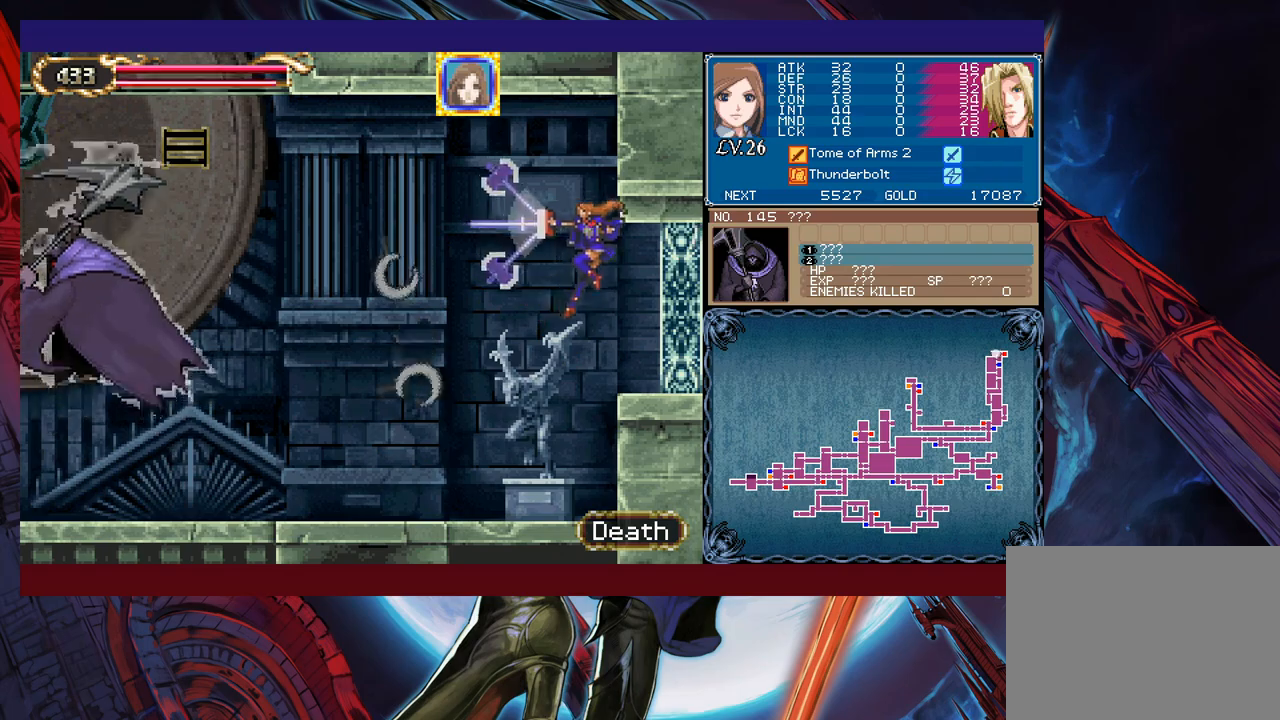
{"buttons": [], "left_stick": "up-left", "events": [[67, "X", "up"], [467, "left_stick", "up-left"]]}
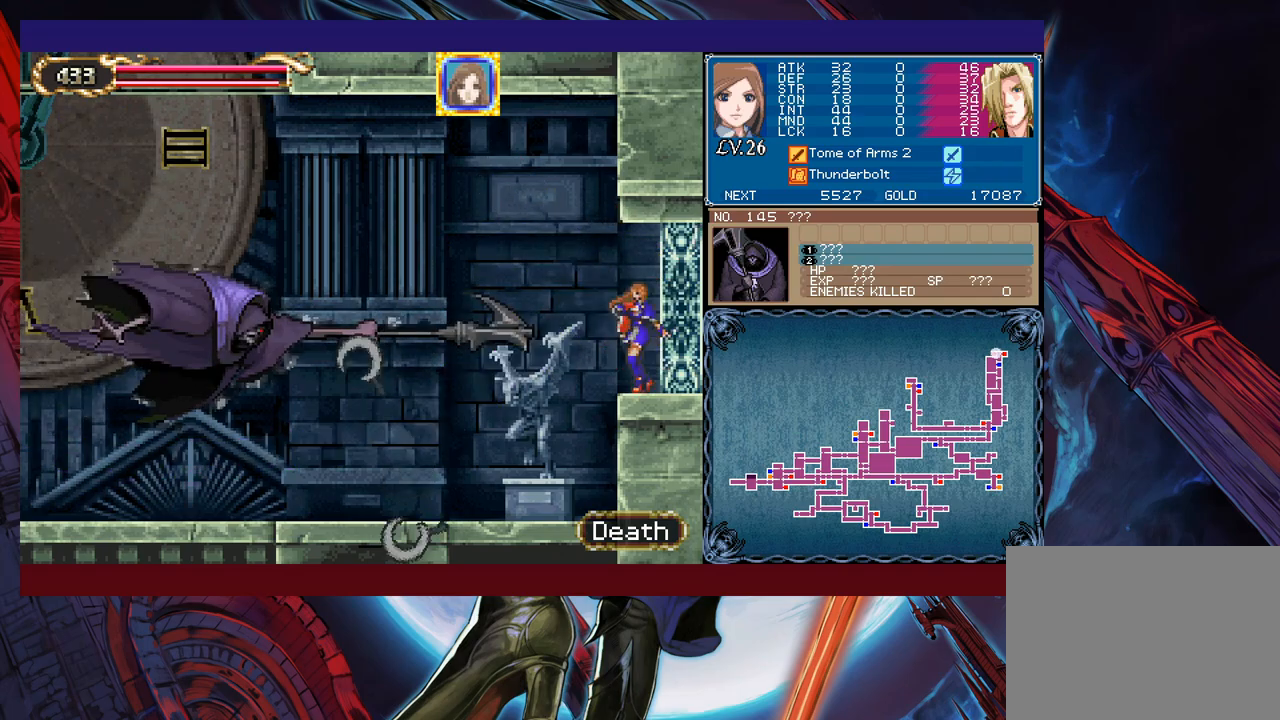
{"buttons": ["X"], "left_stick": "center", "events": [[67, "X", "down"], [117, "left_stick", "center"]]}
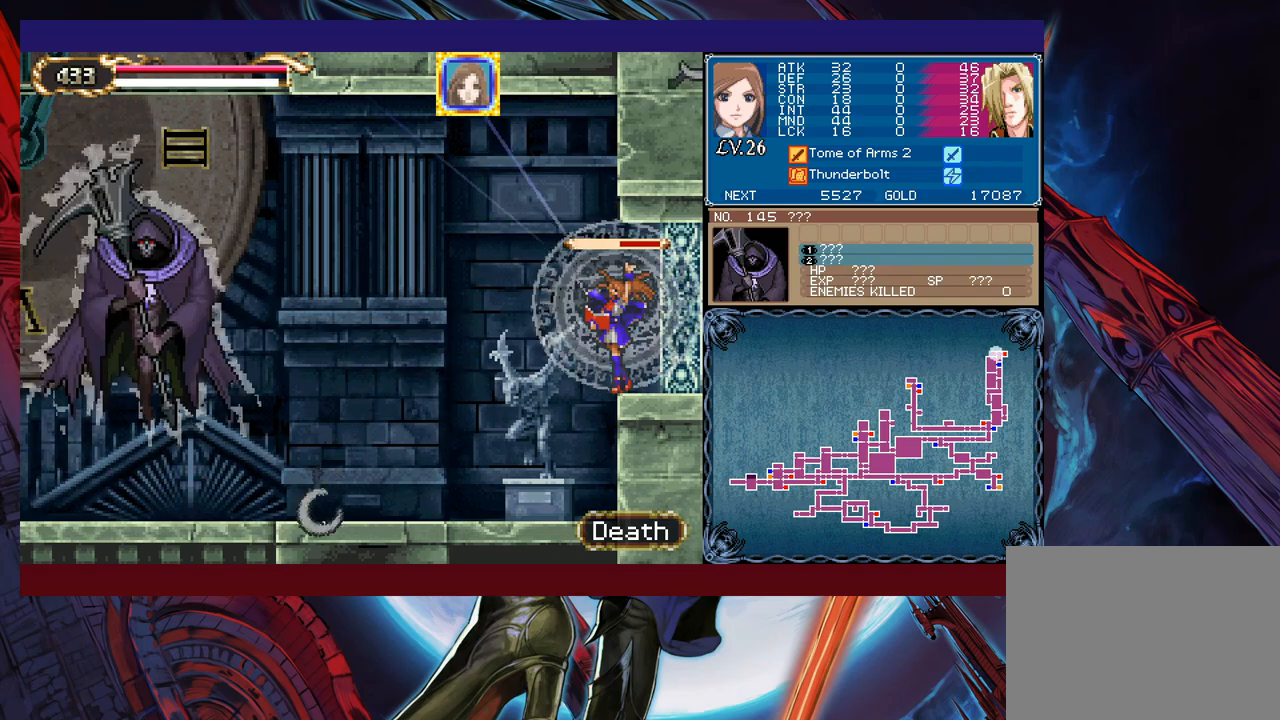
{"buttons": [], "left_stick": "down-left", "events": [[367, "X", "up"], [367, "Y", "down"], [417, "left_stick", "down"], [467, "Y", "up"], [500, "left_stick", "down-left"]]}
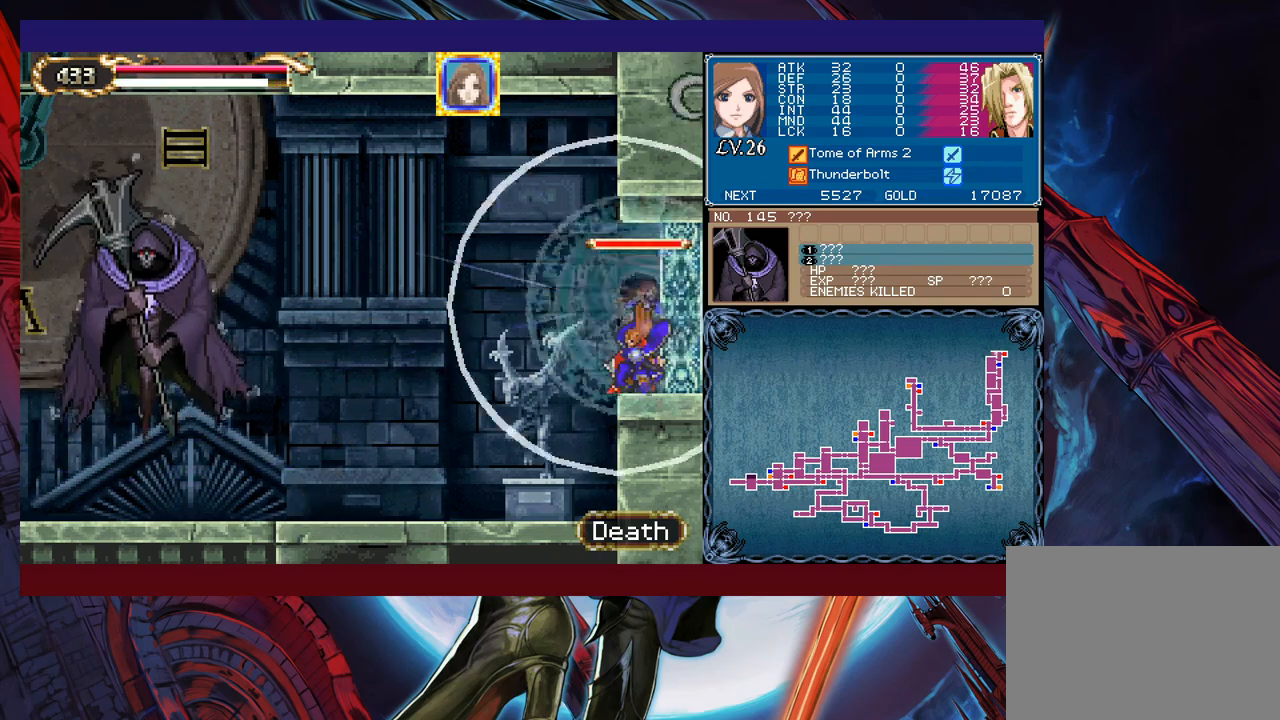
{"buttons": [], "left_stick": "left", "events": [[17, "left_stick", "left"]]}
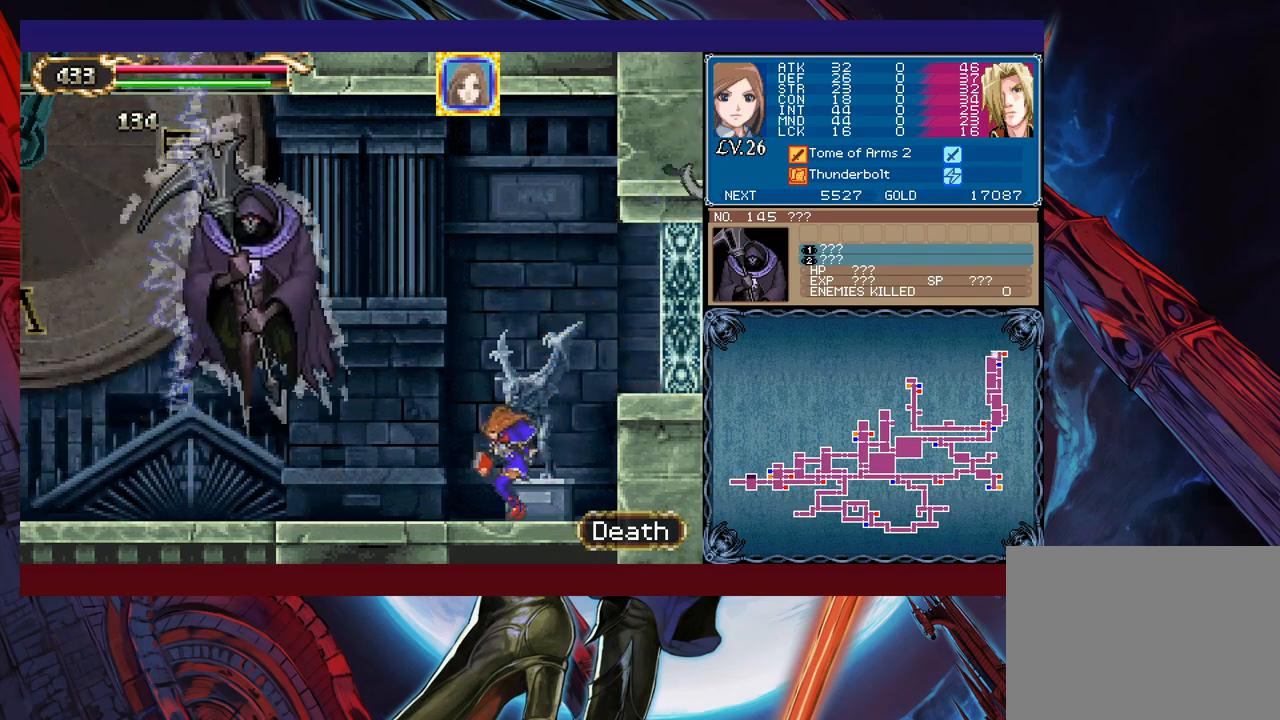
{"buttons": [], "left_stick": "left", "events": [[267, "left_stick", "right"], [300, "Y", "down"], [317, "B", "down"], [317, "Y", "up"], [367, "B", "up"], [367, "left_stick", "left"]]}
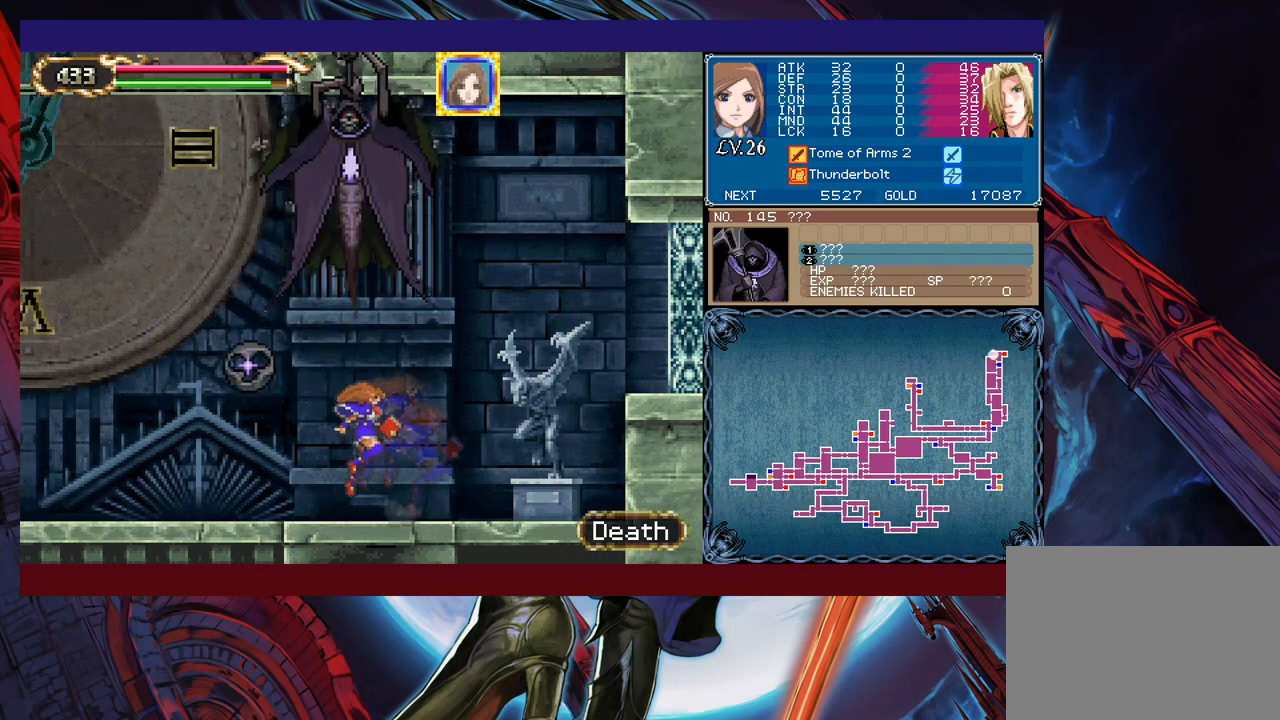
{"buttons": [], "left_stick": "left", "events": [[150, "left_stick", "right"], [167, "Y", "down"], [200, "B", "down"], [200, "Y", "up"], [217, "B", "up"], [217, "left_stick", "left"]]}
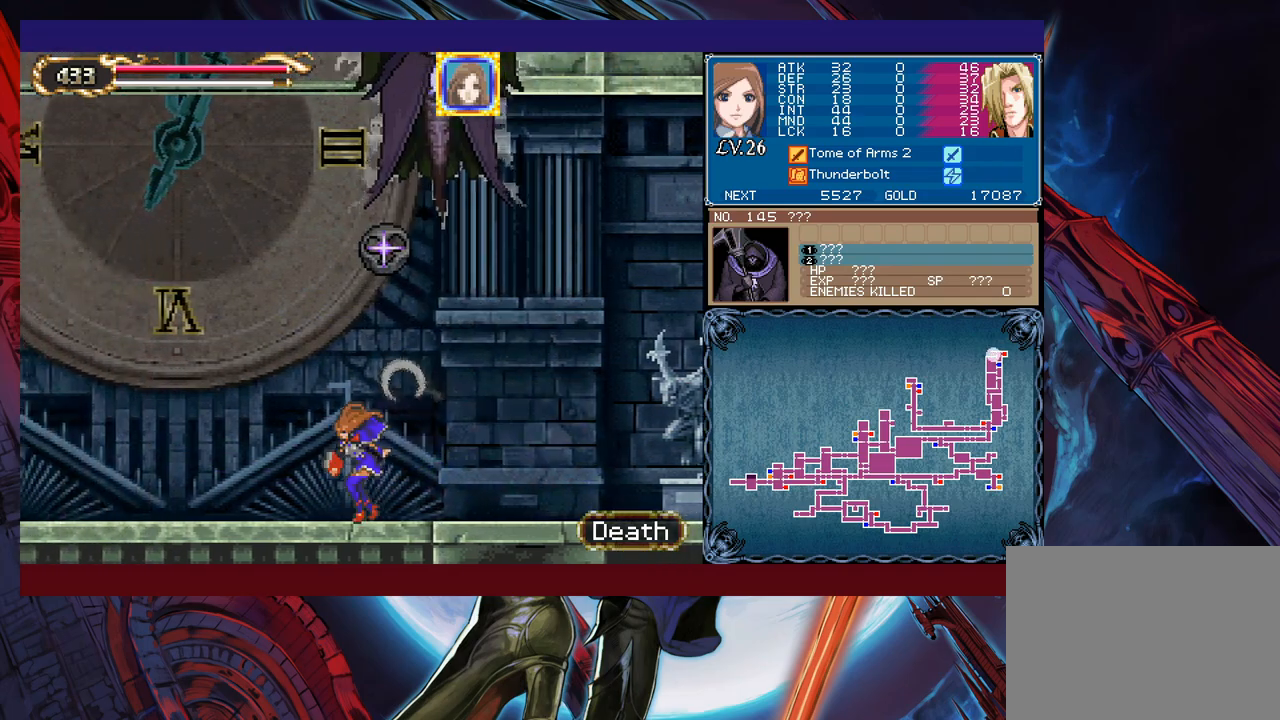
{"buttons": ["X"], "left_stick": "center", "events": [[367, "left_stick", "up-right"], [400, "X", "down"], [500, "left_stick", "center"]]}